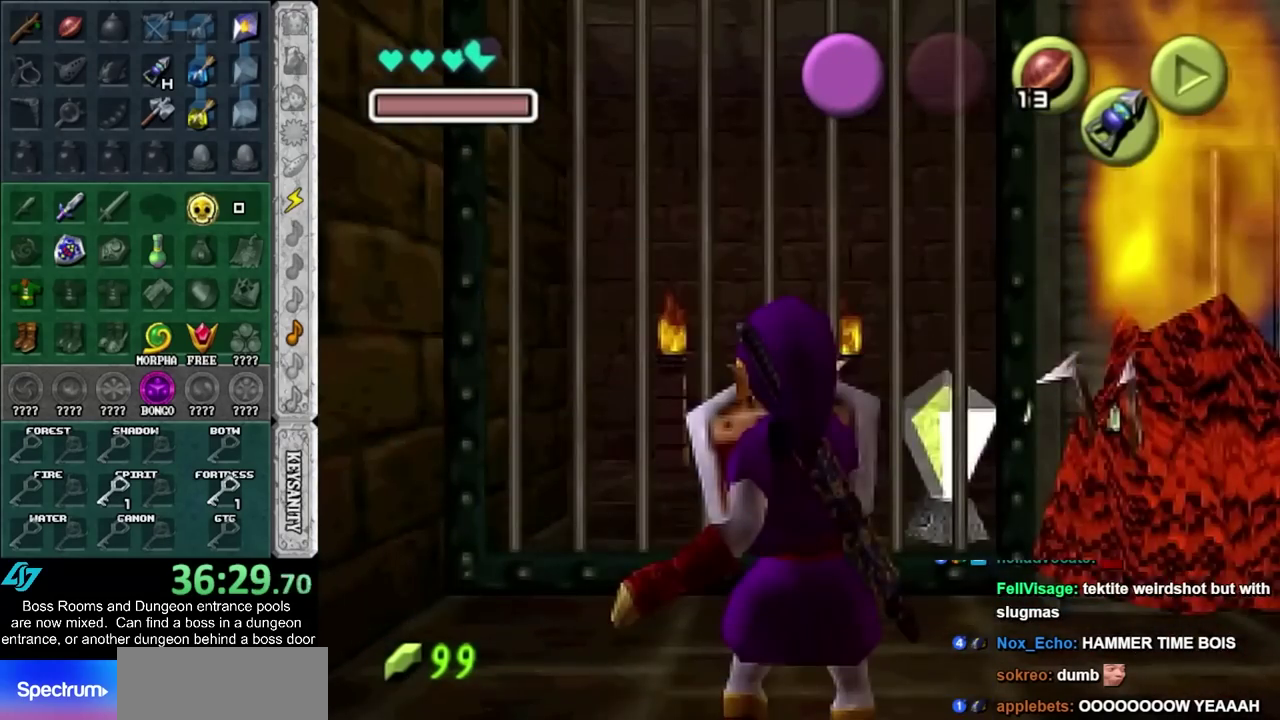
Gameplay with a controller (PlayStation layout); each line is a JSON object with the inputs held at the frame after it. "events" lists button and stick changes between this image and that frame as [ms after this image, input, new state], when the widget could be followed in between. Not read: HOME L3 R3.
{"buttons": ["L1", "R1"], "left_stick": "down", "right_stick": "center", "events": []}
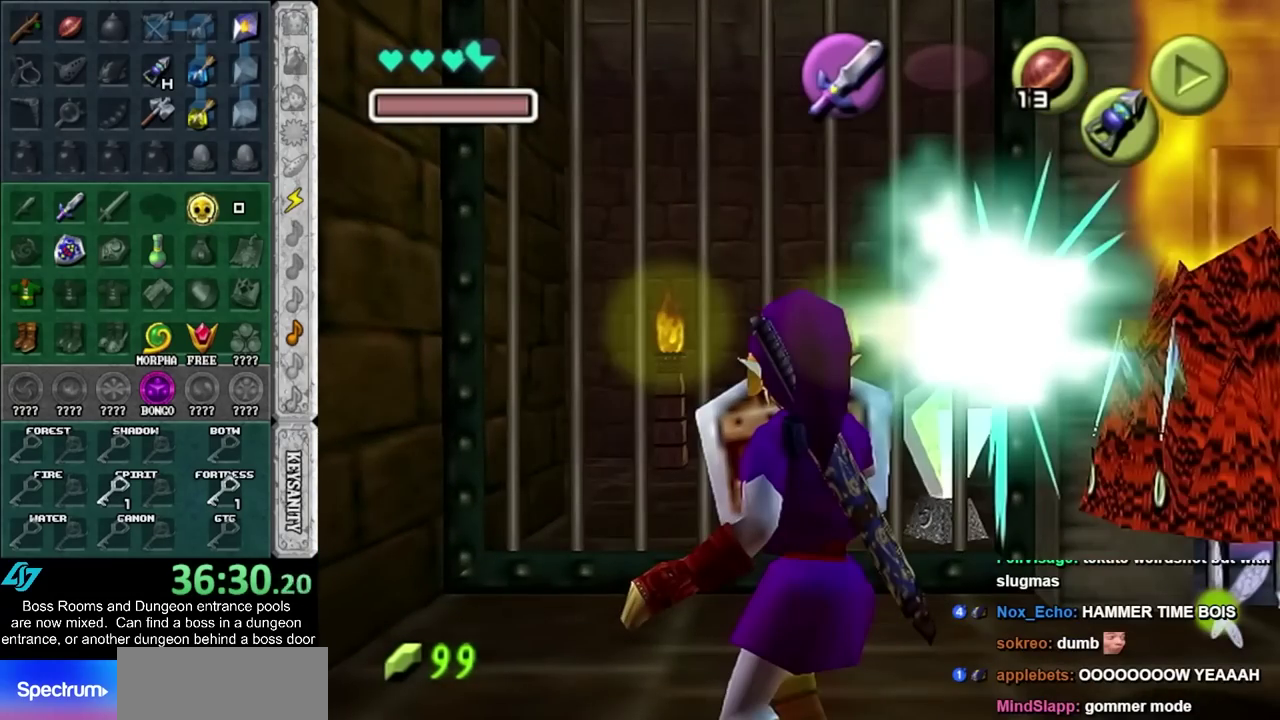
{"buttons": ["L1", "R1"], "left_stick": "down", "right_stick": "center", "events": []}
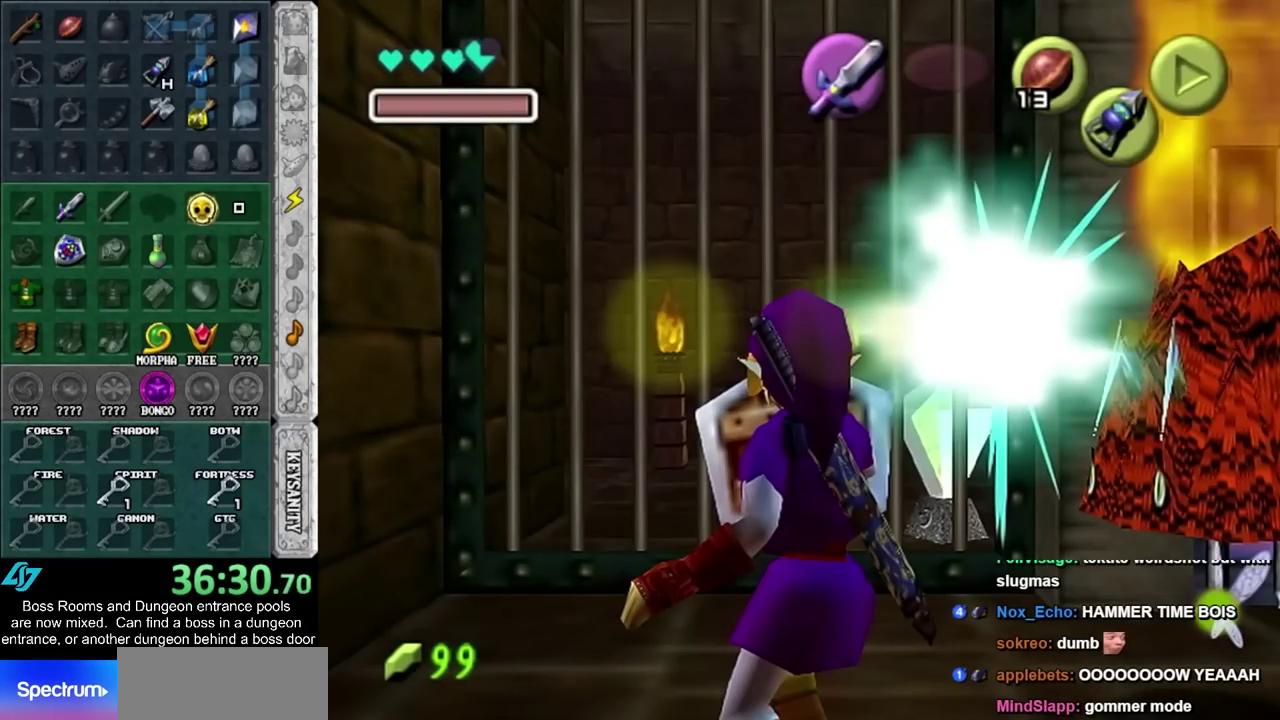
{"buttons": ["L1"], "left_stick": "down", "right_stick": "center", "events": [[317, "R1", "up"]]}
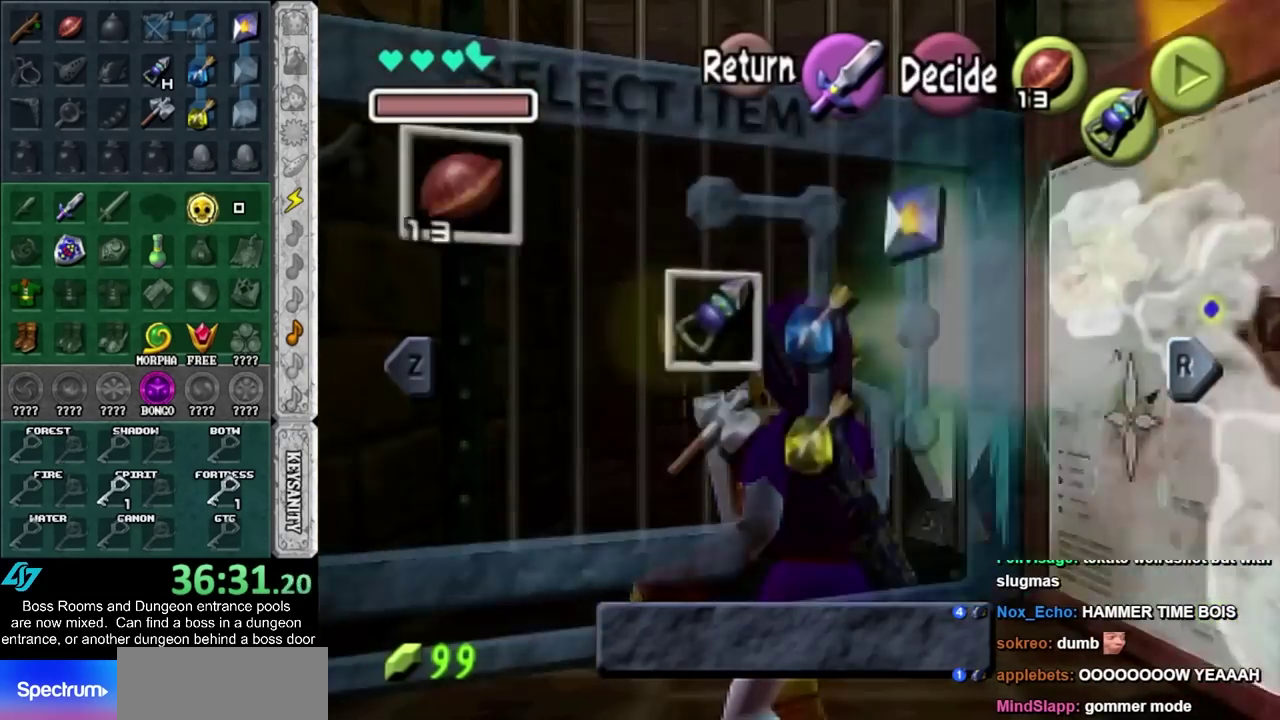
{"buttons": ["L1"], "left_stick": "down", "right_stick": "center", "events": []}
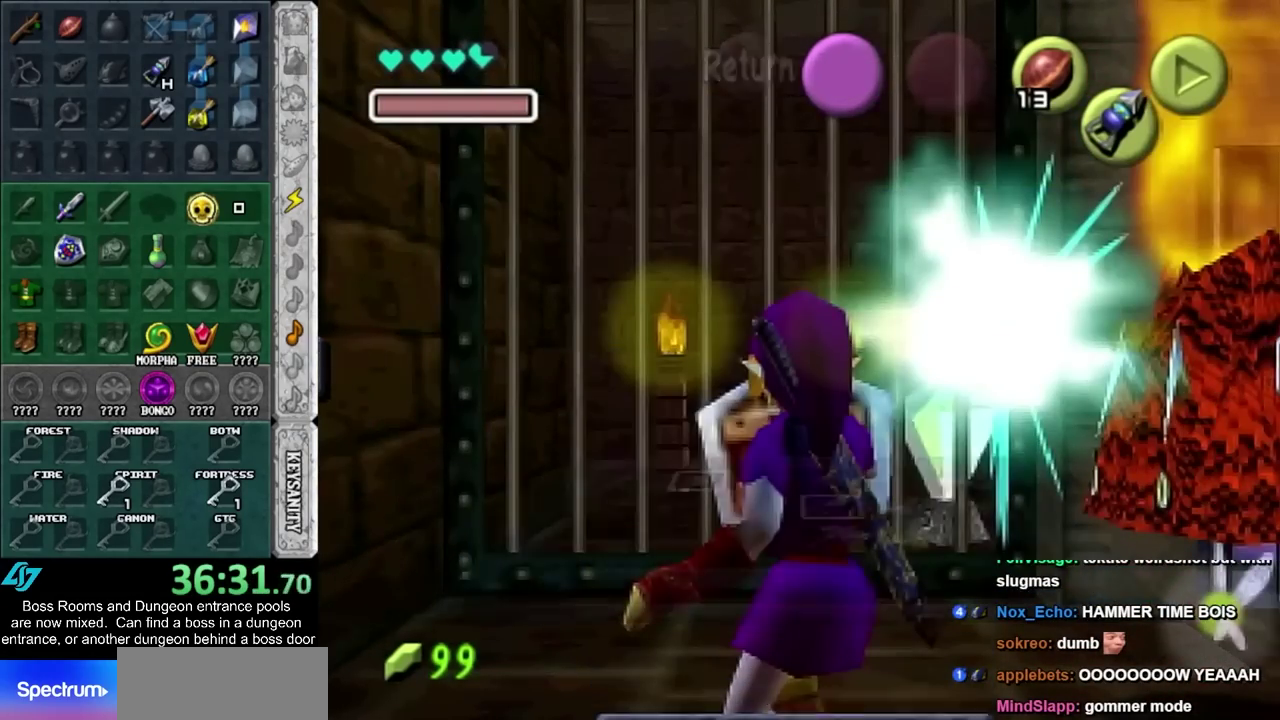
{"buttons": ["L1"], "left_stick": "down", "right_stick": "center", "events": []}
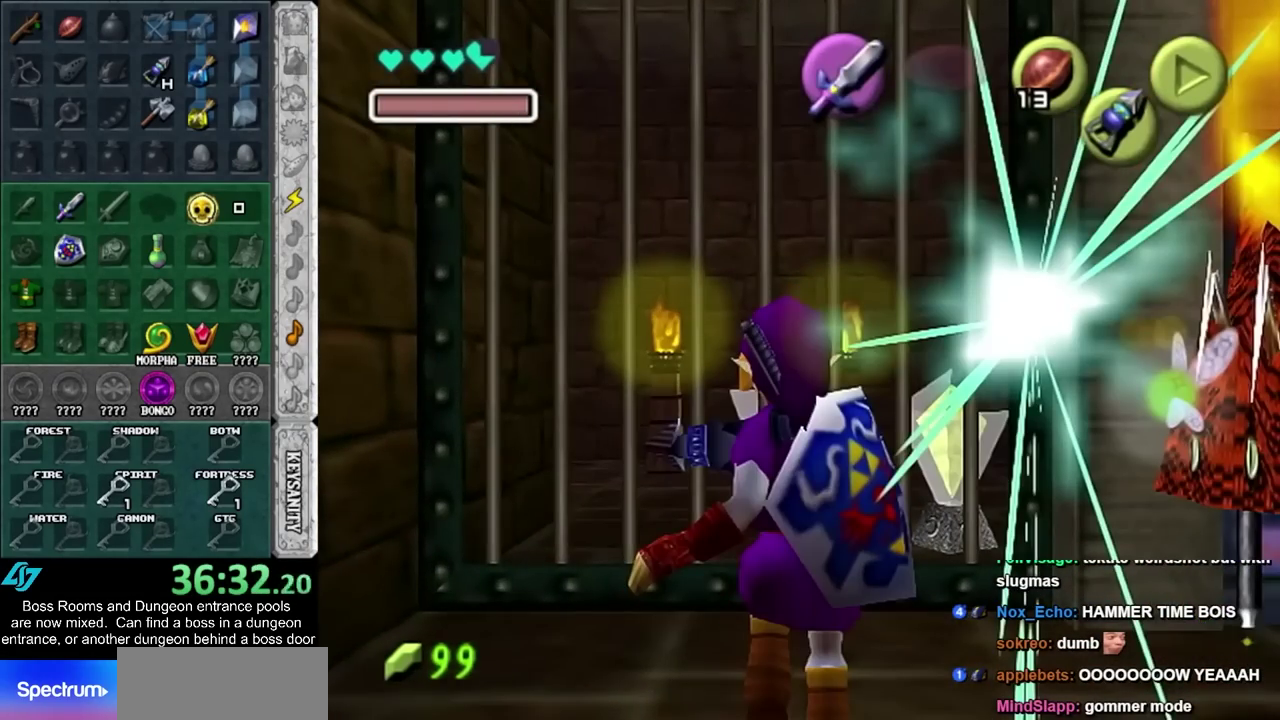
{"buttons": ["L1"], "left_stick": "center", "right_stick": "center", "events": [[217, "left_stick", "center"]]}
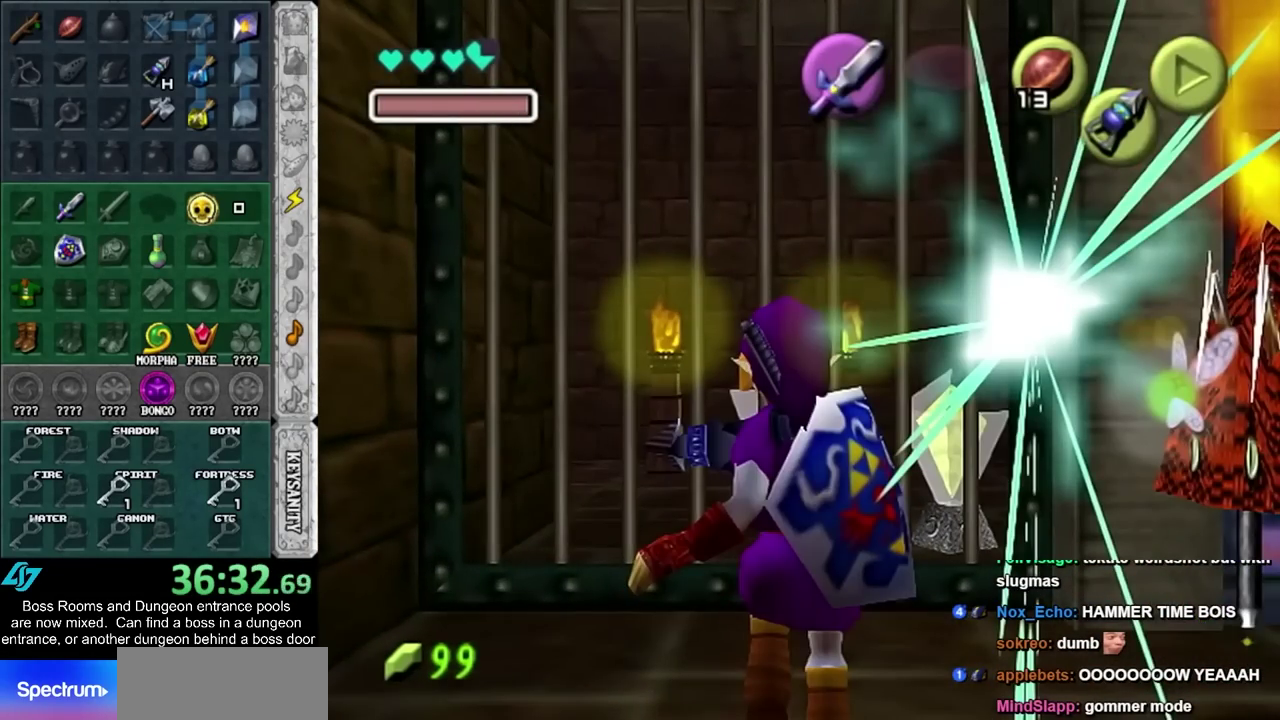
{"buttons": ["L1"], "left_stick": "center", "right_stick": "center", "events": []}
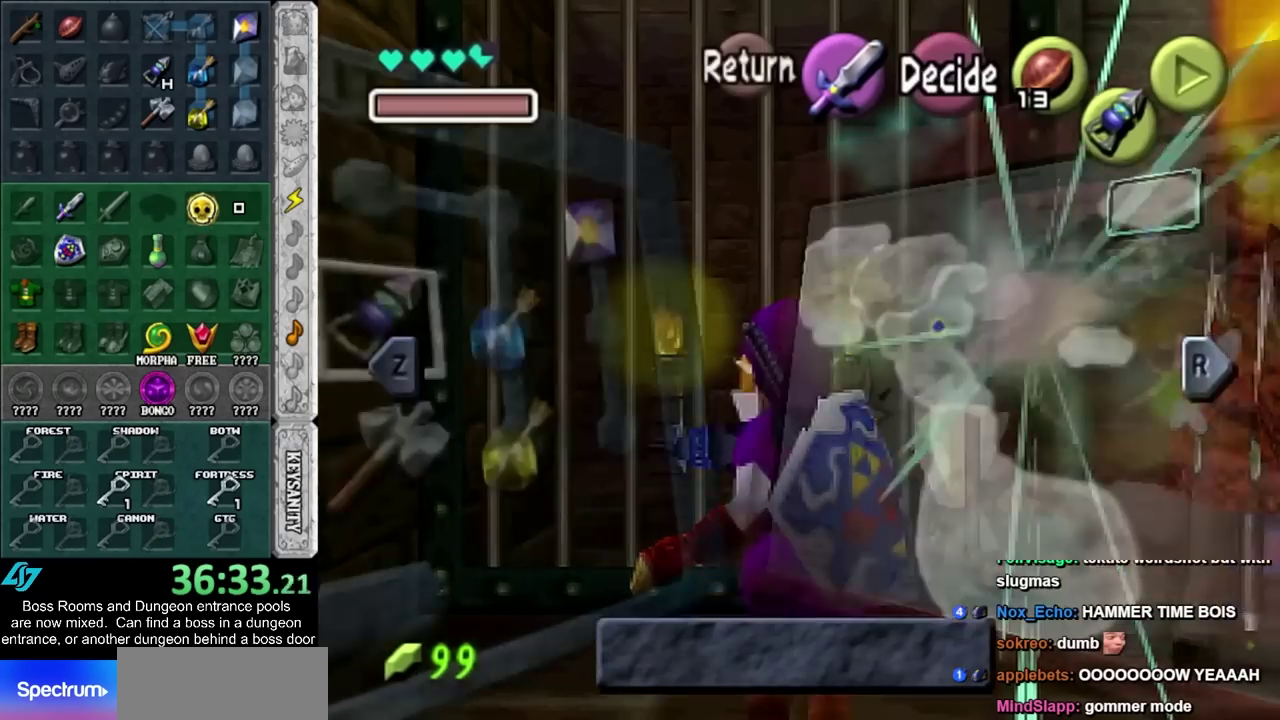
{"buttons": ["L1"], "left_stick": "center", "right_stick": "center", "events": []}
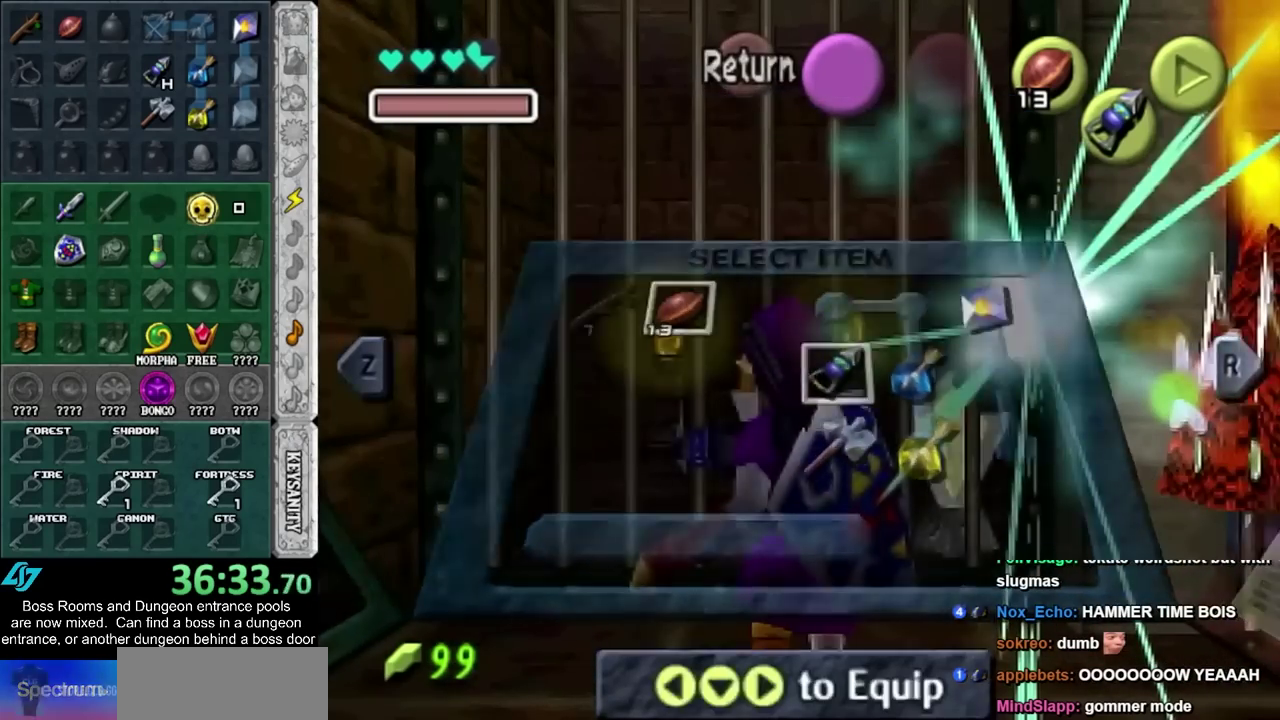
{"buttons": ["L1", "R2"], "left_stick": "center", "right_stick": "center", "events": [[250, "R2", "down"]]}
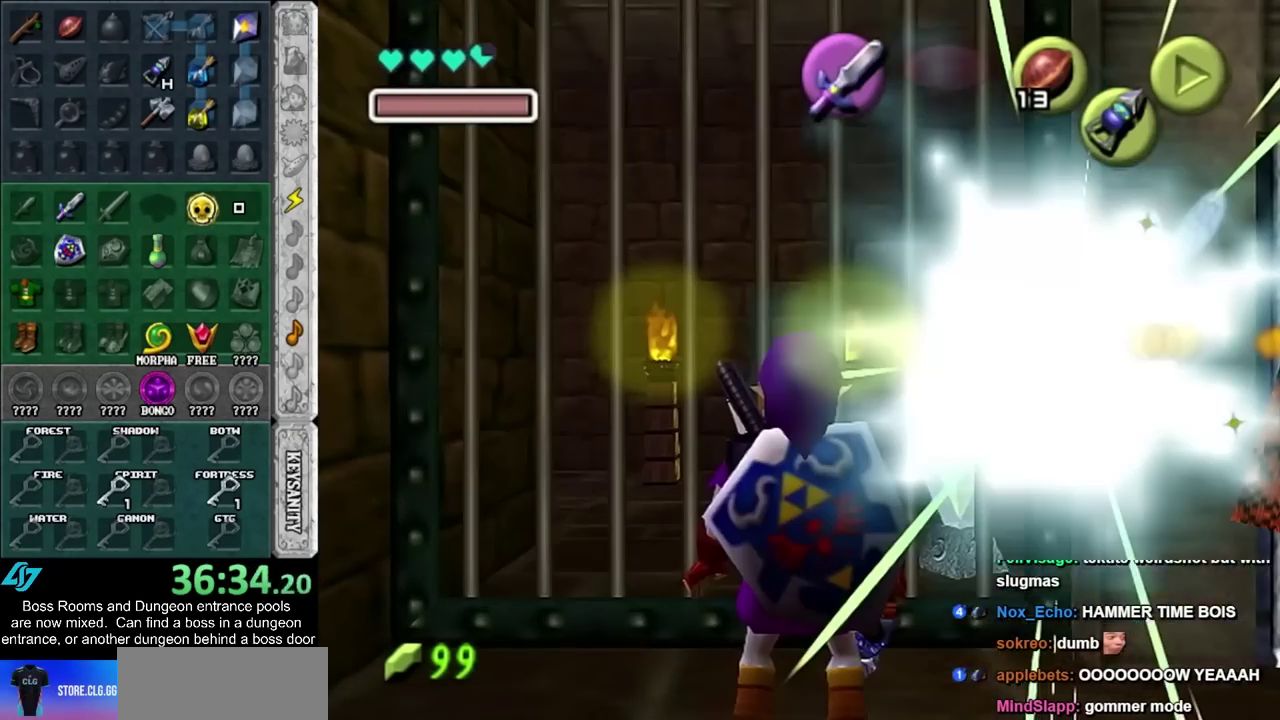
{"buttons": ["L1", "R2"], "left_stick": "center", "right_stick": "center", "events": []}
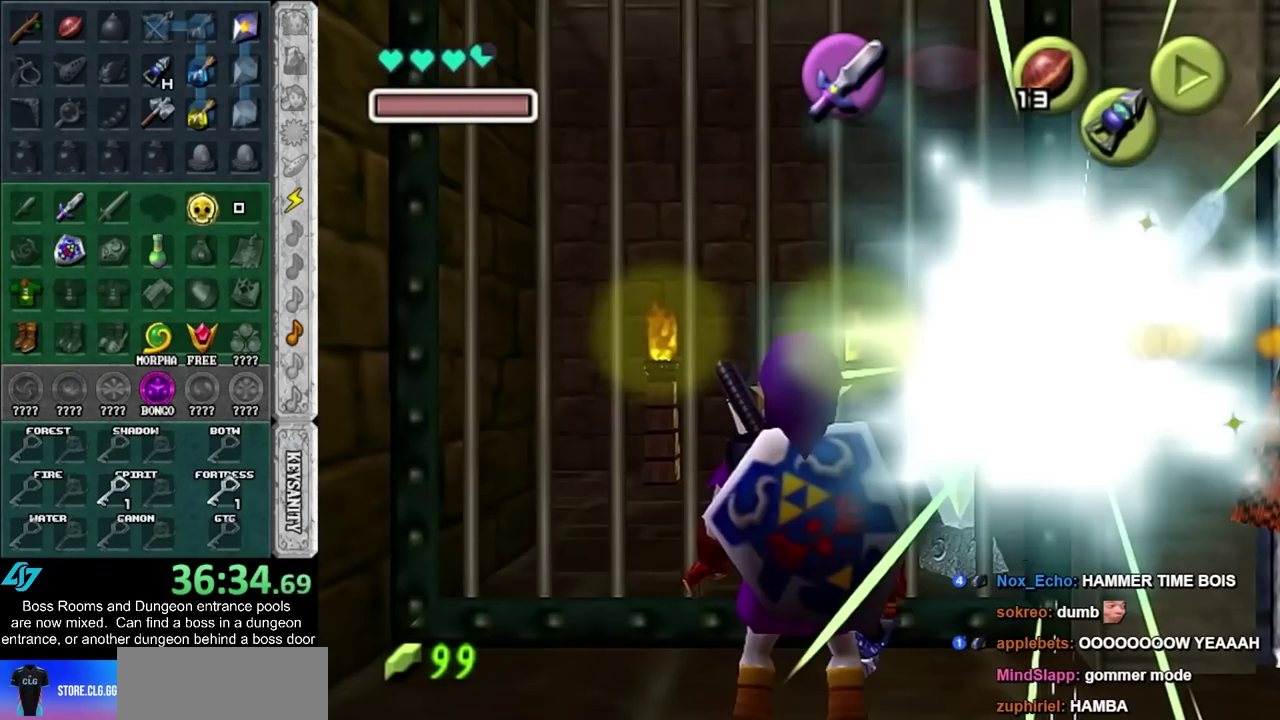
{"buttons": ["L1", "R2"], "left_stick": "center", "right_stick": "center", "events": []}
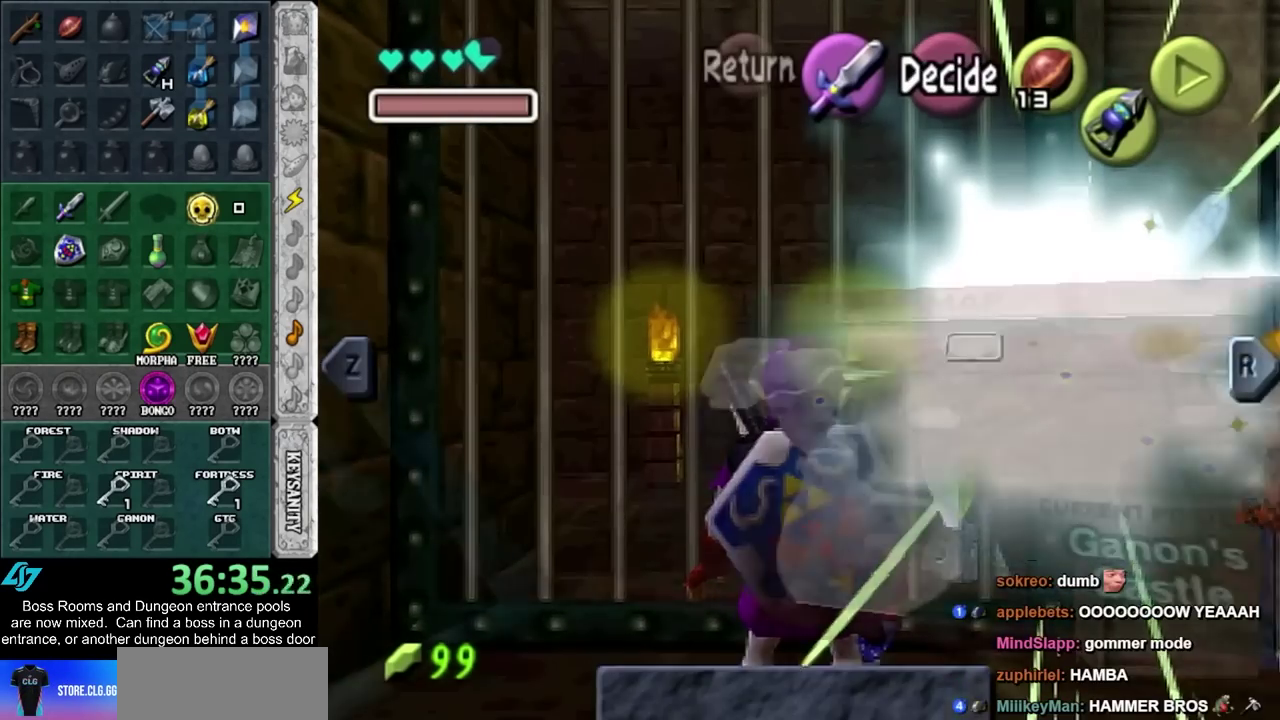
{"buttons": ["L1", "R2"], "left_stick": "center", "right_stick": "center", "events": []}